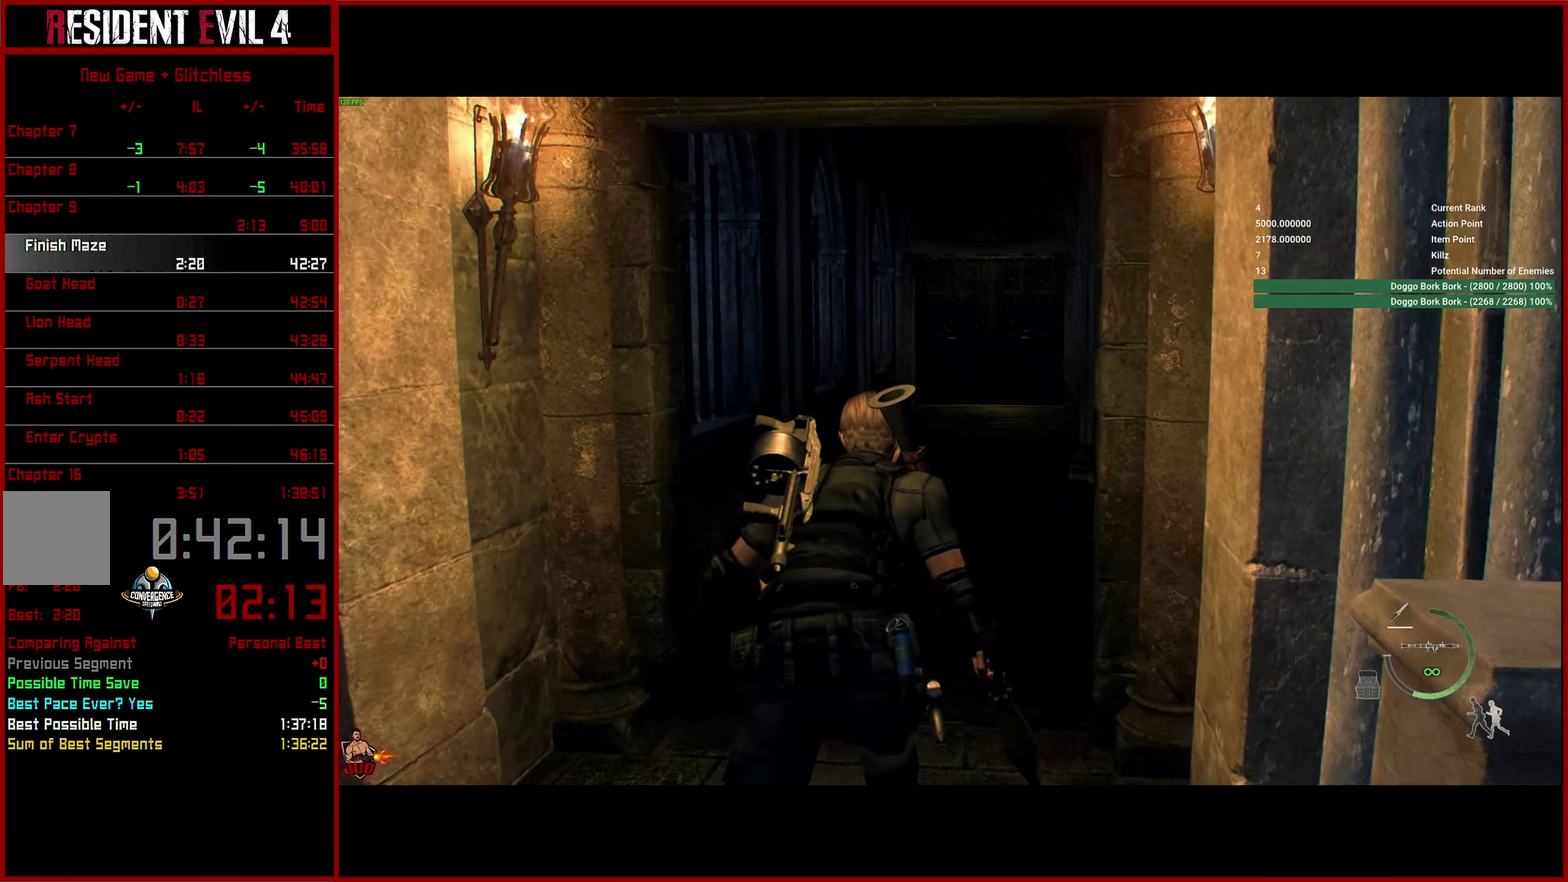
Gameplay with a controller (PlayStation layout); each line is a JSON object with the inputs held at the frame after it. "button_events" lists button changes between this image and that frame as [ms after this image, input, new state], when the widget could be followed in between (sticks are given only as held states). This overlay highlights the sticks when they move; stick clicks (L3 R3) are not distinguishable. This document gives stick clicks only as held states, not as events.
{"buttons": [], "left_stick": "center", "right_stick": "down-right", "button_events": []}
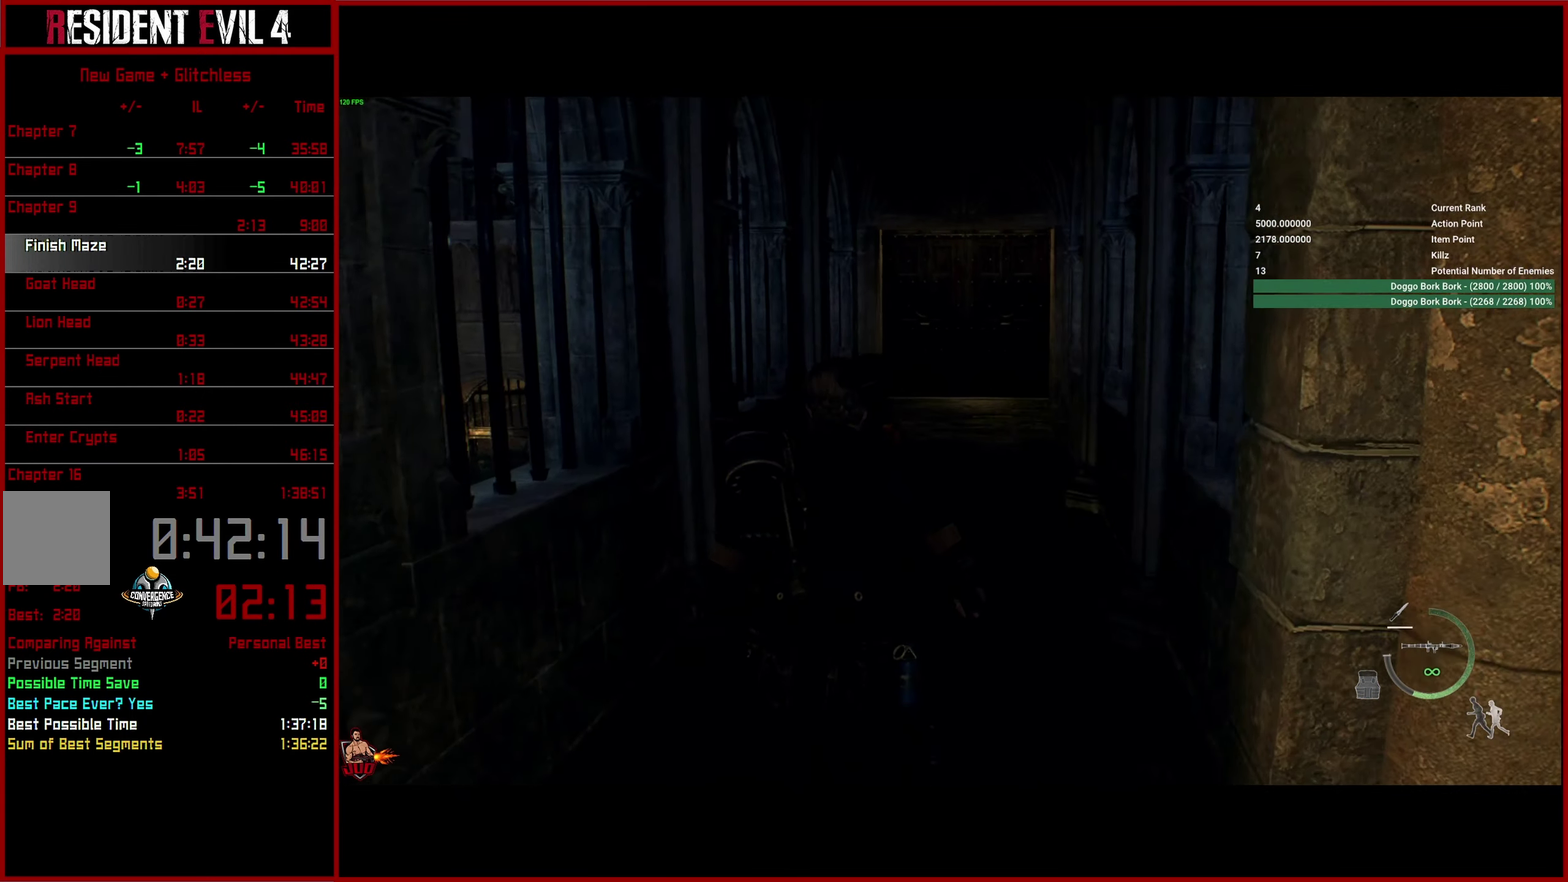
{"buttons": [], "left_stick": "center", "right_stick": "down-right", "button_events": []}
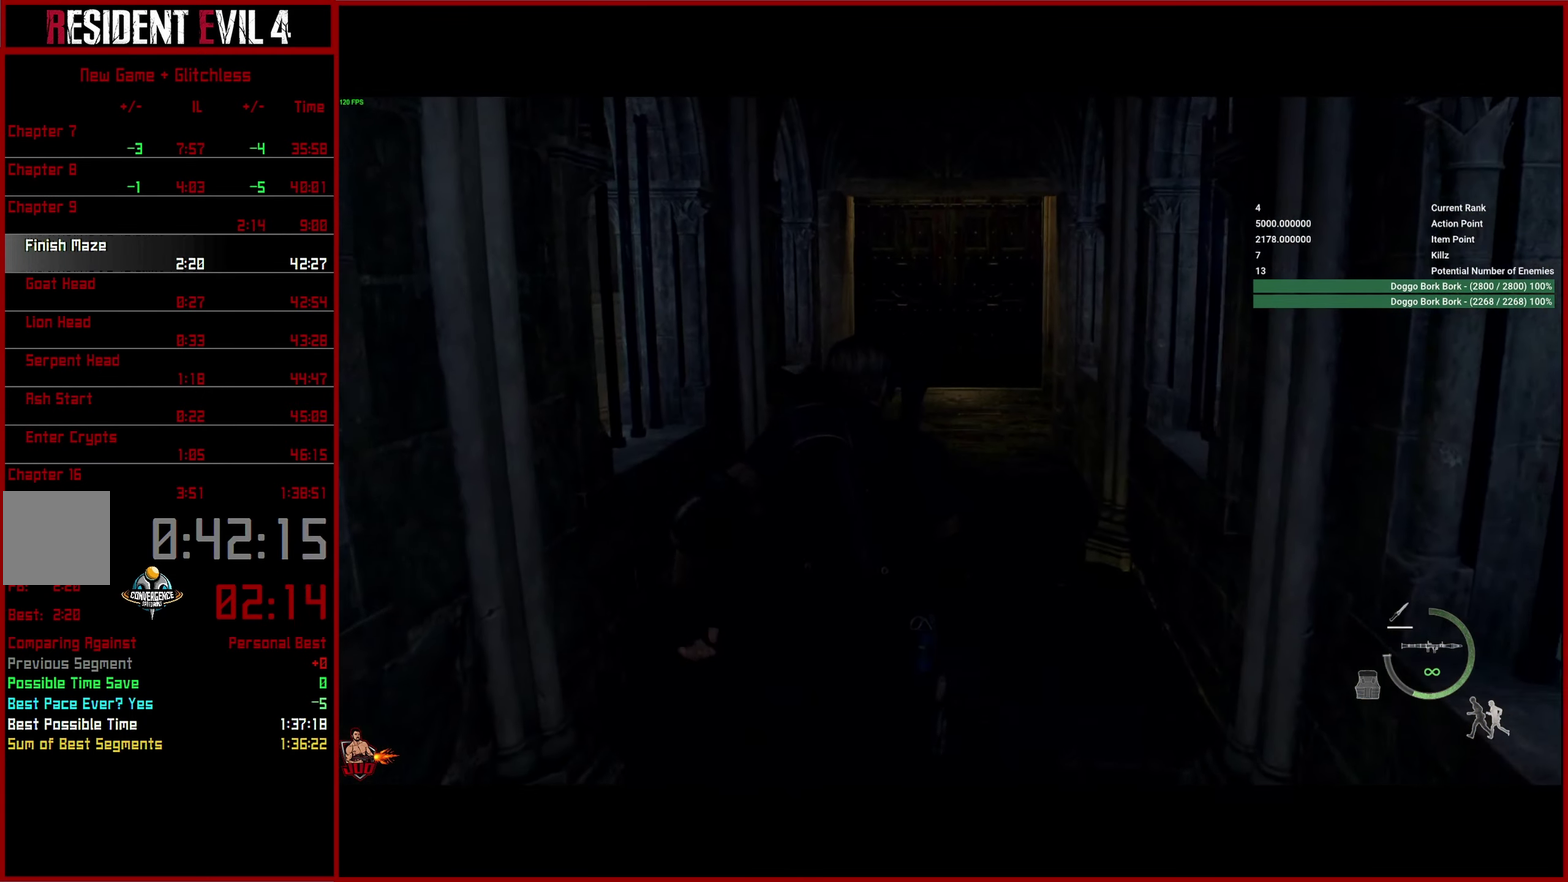
{"buttons": [], "left_stick": "center", "right_stick": "center"}
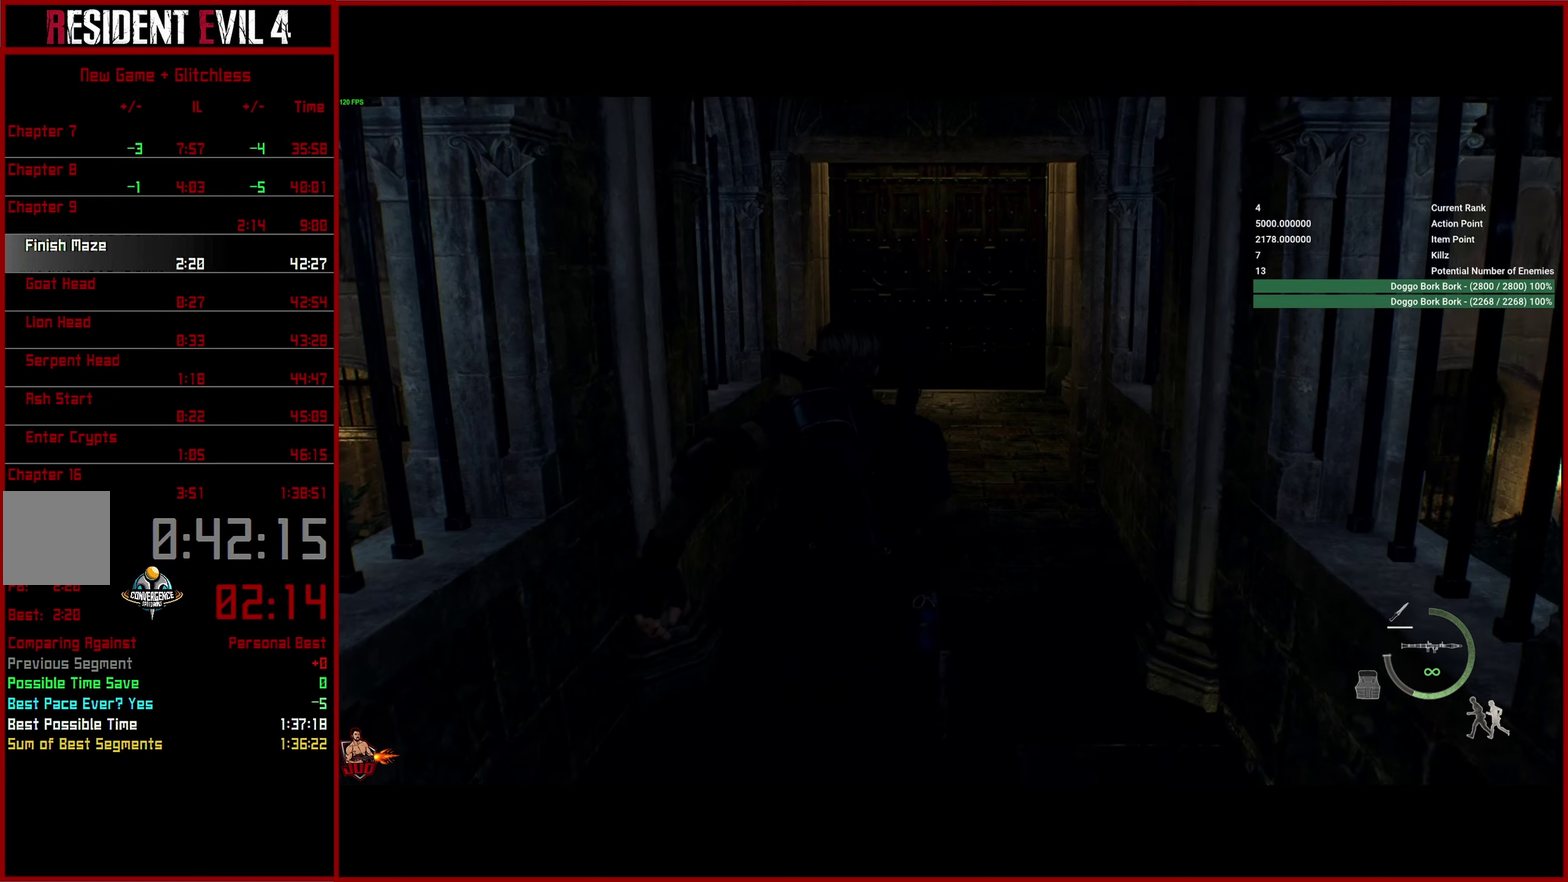
{"buttons": [], "left_stick": "center", "right_stick": "center", "button_events": []}
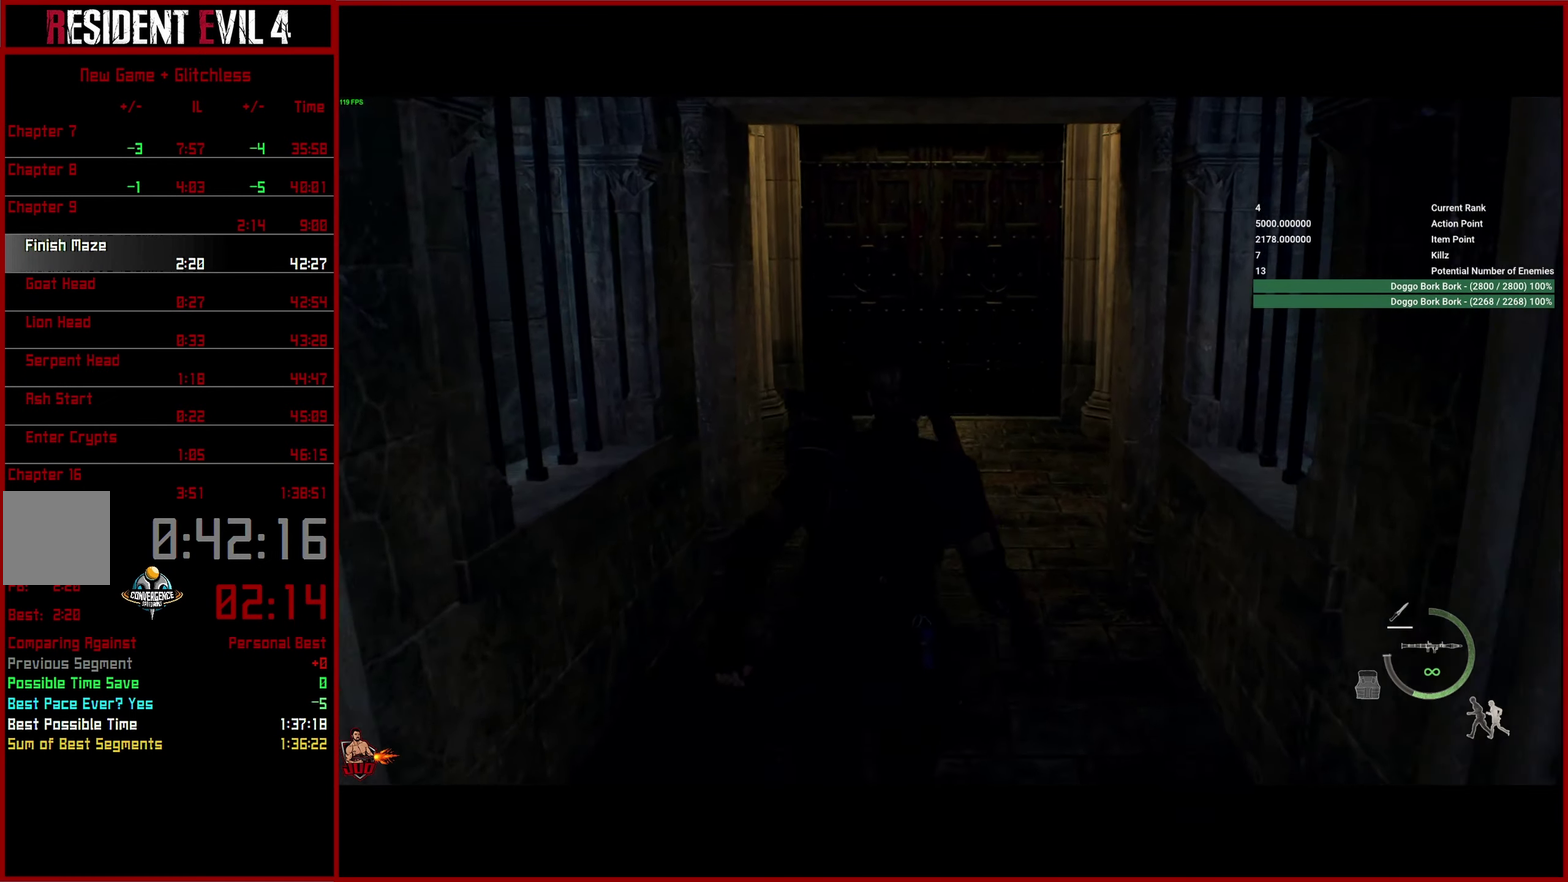
{"buttons": [], "left_stick": "center", "right_stick": "center", "button_events": []}
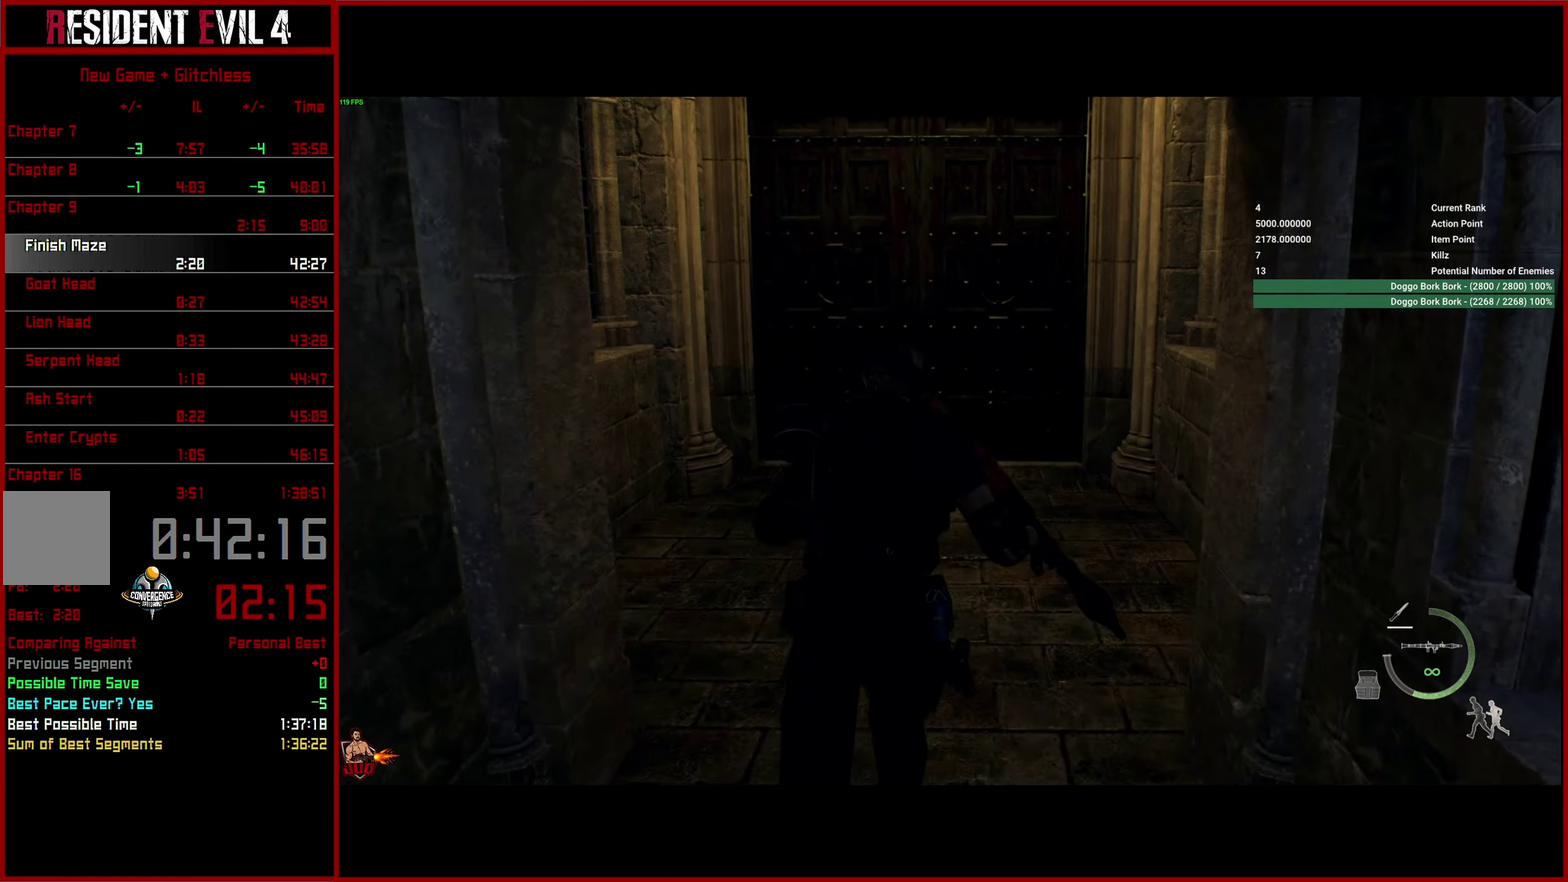
{"buttons": ["CROSS"], "left_stick": "center", "right_stick": "center", "button_events": [[67, "CROSS", "down"], [167, "CROSS", "up"], [250, "CROSS", "down"], [350, "CROSS", "up"], [434, "CROSS", "down"]]}
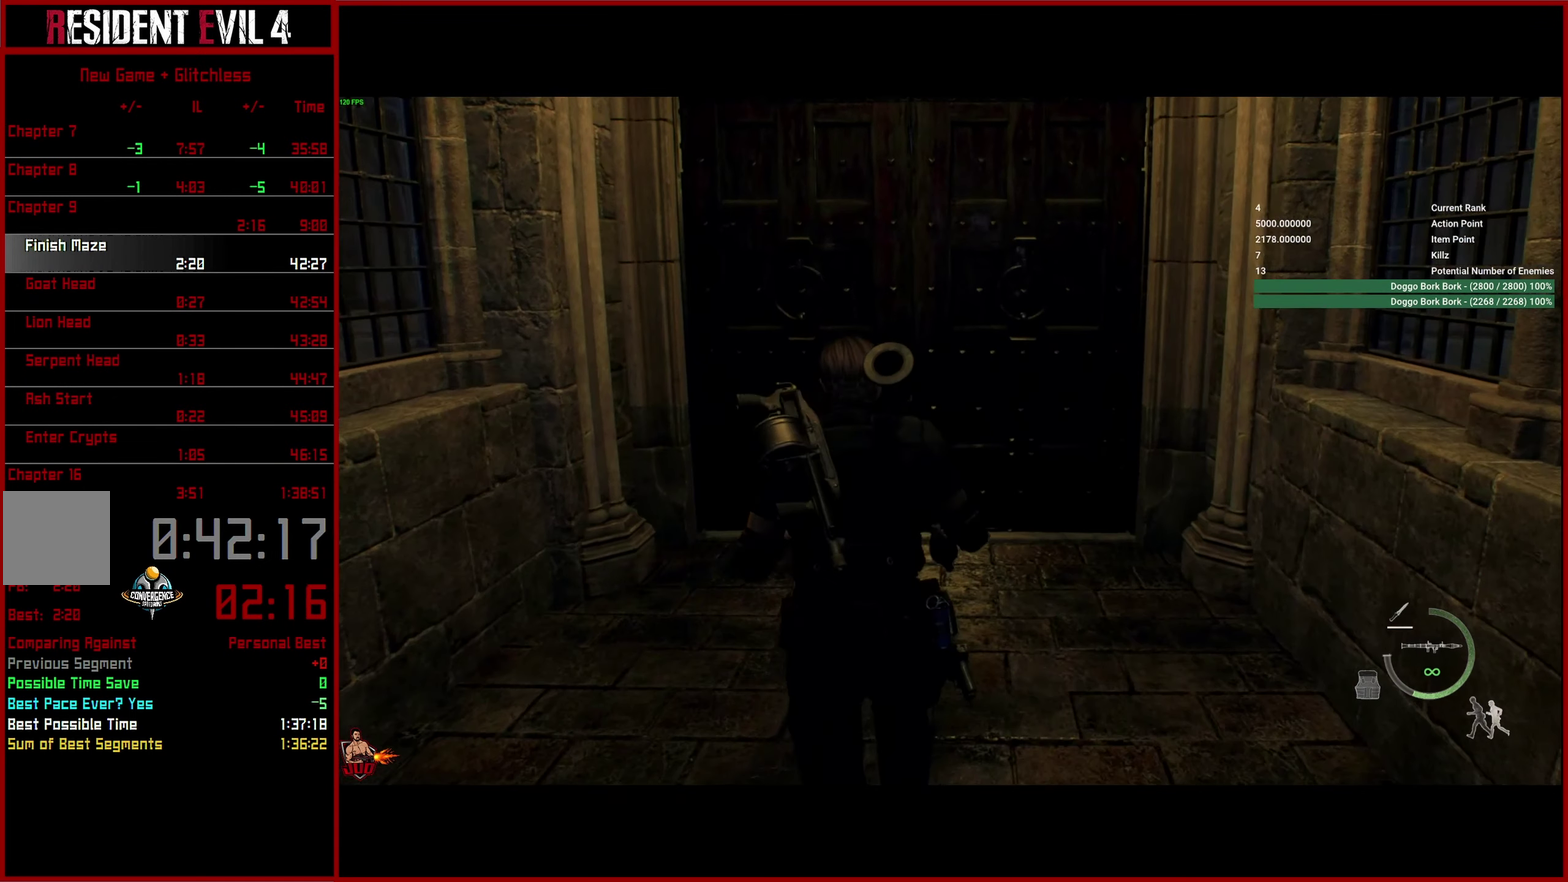
{"buttons": [], "left_stick": "center", "right_stick": "center", "button_events": [[17, "CROSS", "up"], [100, "CROSS", "down"], [184, "CROSS", "up"], [250, "CROSS", "down"], [334, "CROSS", "up"], [400, "CROSS", "down"], [484, "CROSS", "up"]]}
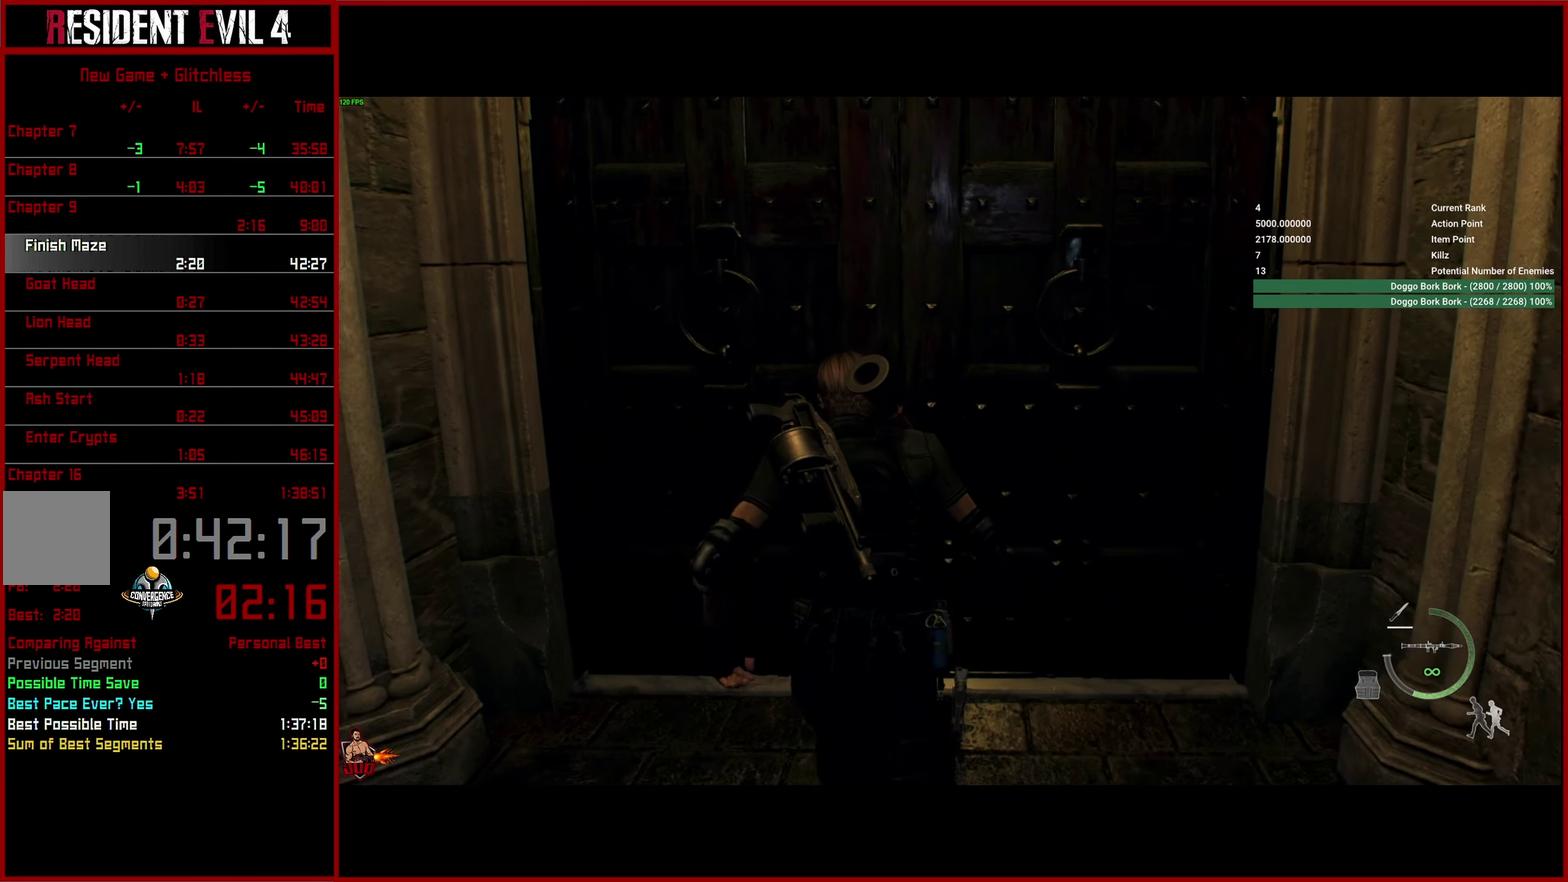
{"buttons": [], "left_stick": "center", "right_stick": "center", "button_events": [[50, "CROSS", "down"], [134, "CROSS", "up"], [184, "CROSS", "down"], [284, "CROSS", "up"], [334, "CROSS", "down"], [417, "CROSS", "up"]]}
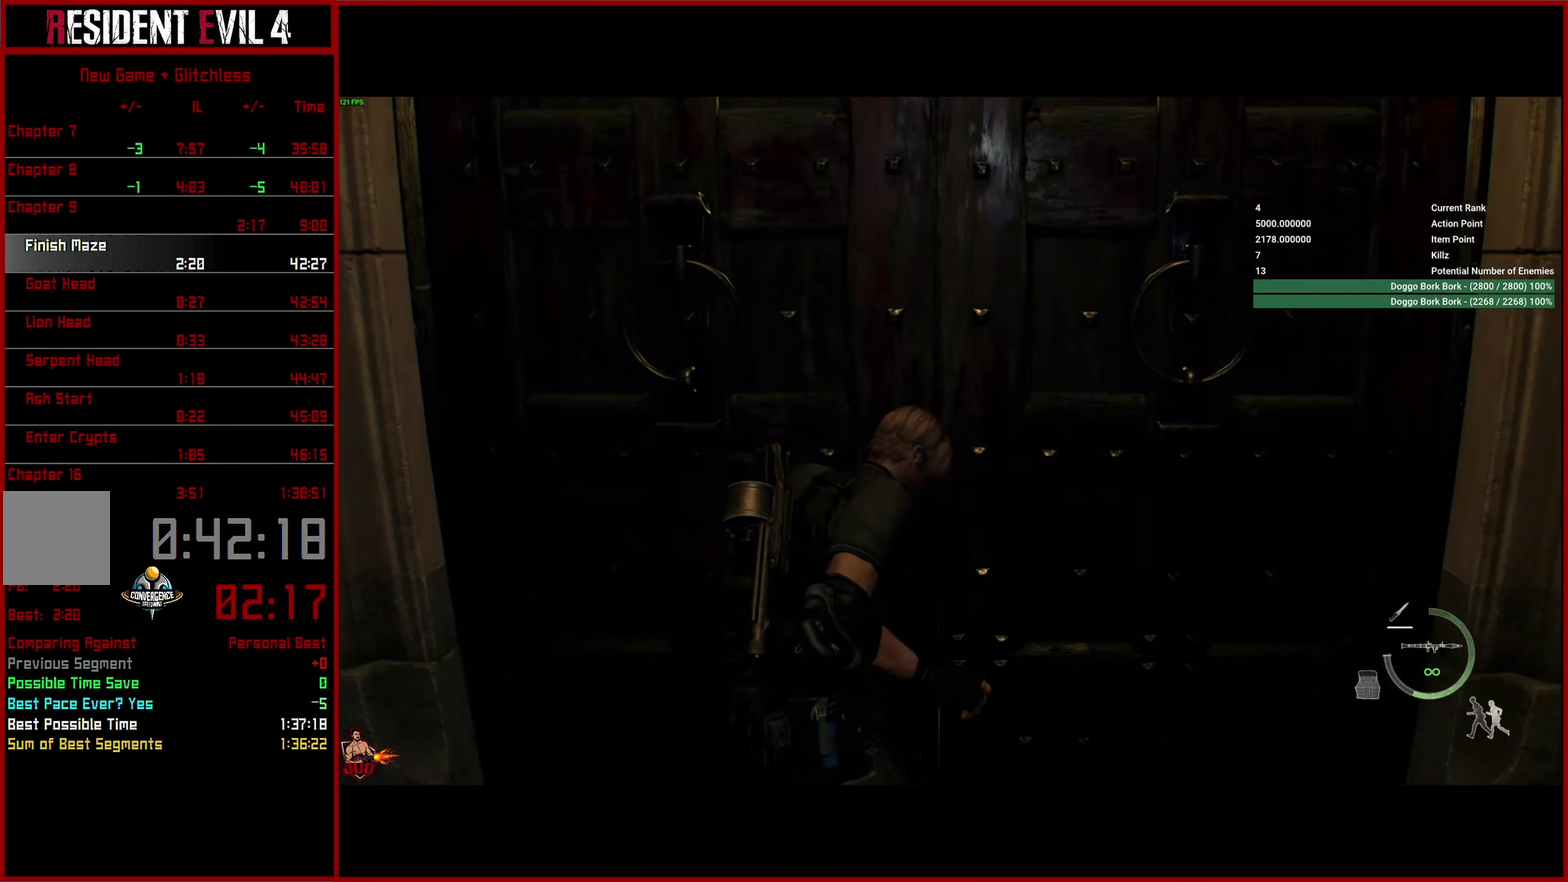
{"buttons": [], "left_stick": "center", "right_stick": "center", "button_events": []}
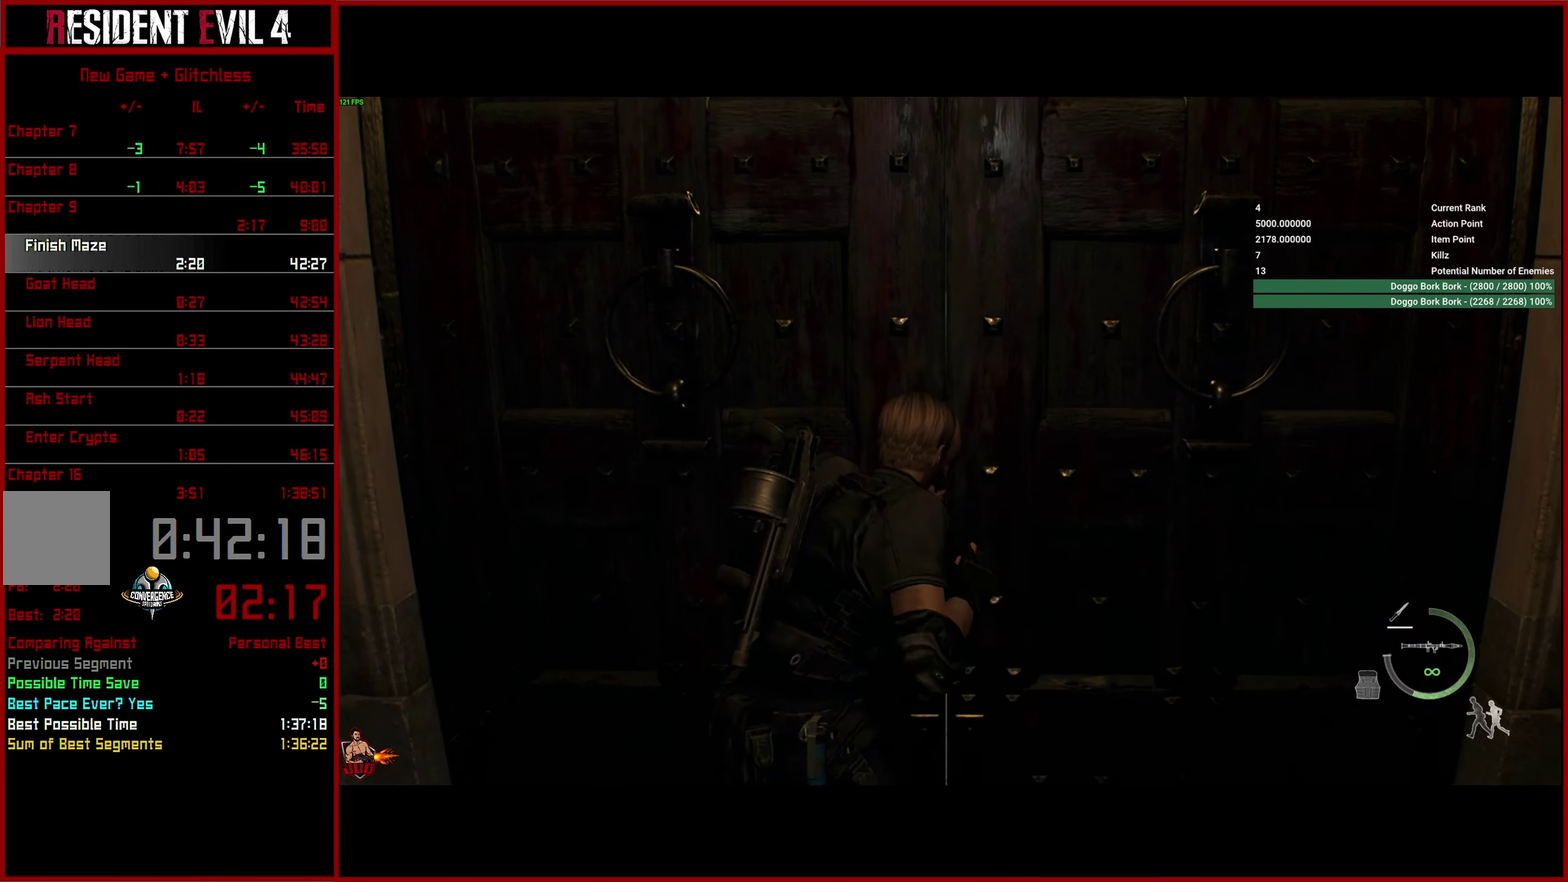
{"buttons": [], "left_stick": "center", "right_stick": "up-left", "button_events": []}
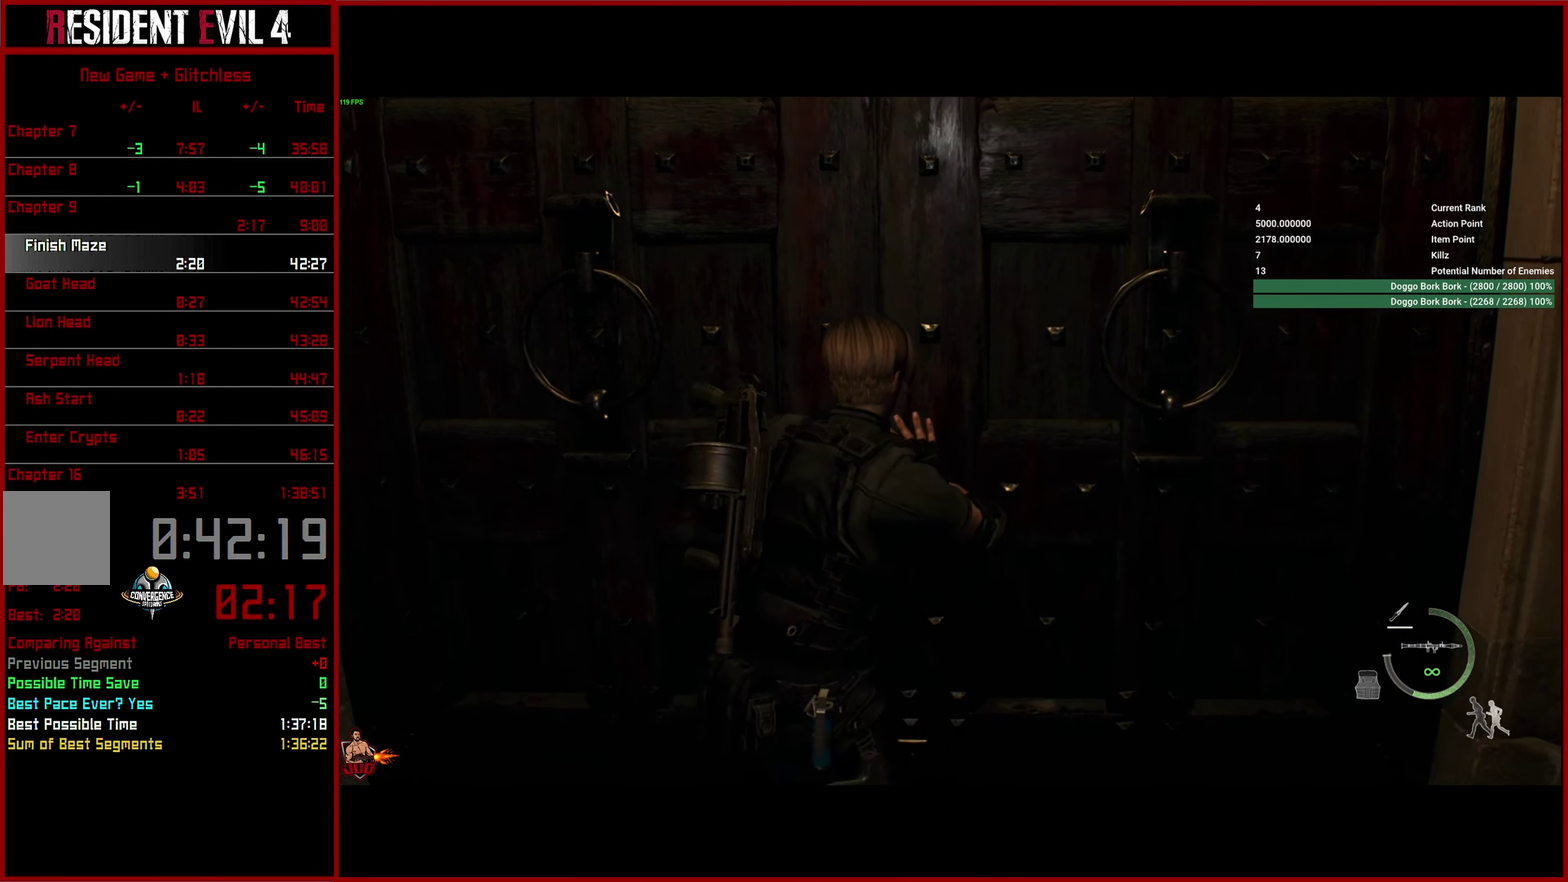
{"buttons": [], "left_stick": "center", "right_stick": "center", "button_events": []}
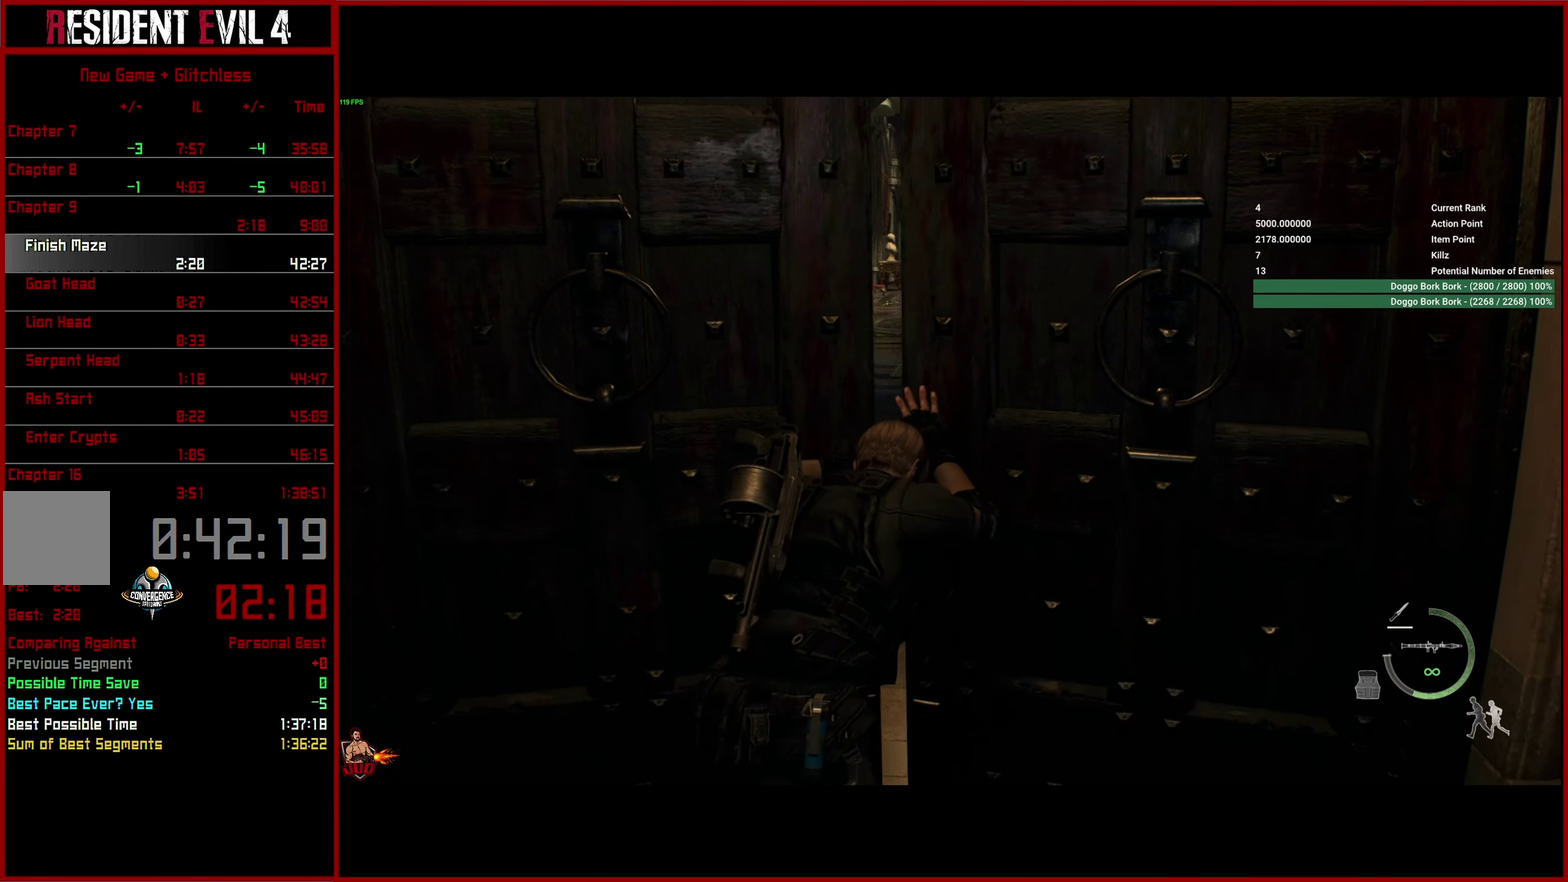
{"buttons": [], "left_stick": "up", "right_stick": "center", "button_events": []}